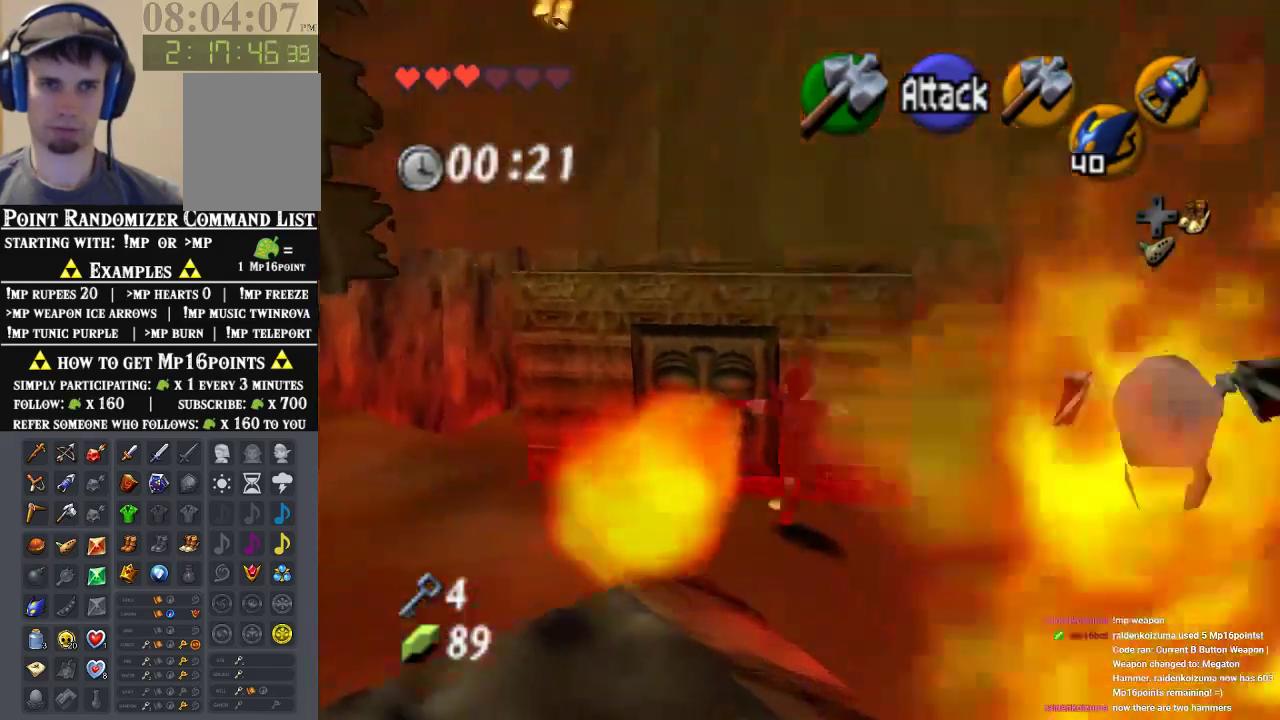
Gameplay with a controller (Nintendo layout); each line is a JSON object with the inputs held at the frame after it. "events" lists button and stick changes between this image and that frame as [ms after this image, input, new state], when the widget could be followed in between. Not read: L1 L3 R1 R3.
{"buttons": [], "left_stick": "up-left", "events": [[467, "left_stick", "up-left"]]}
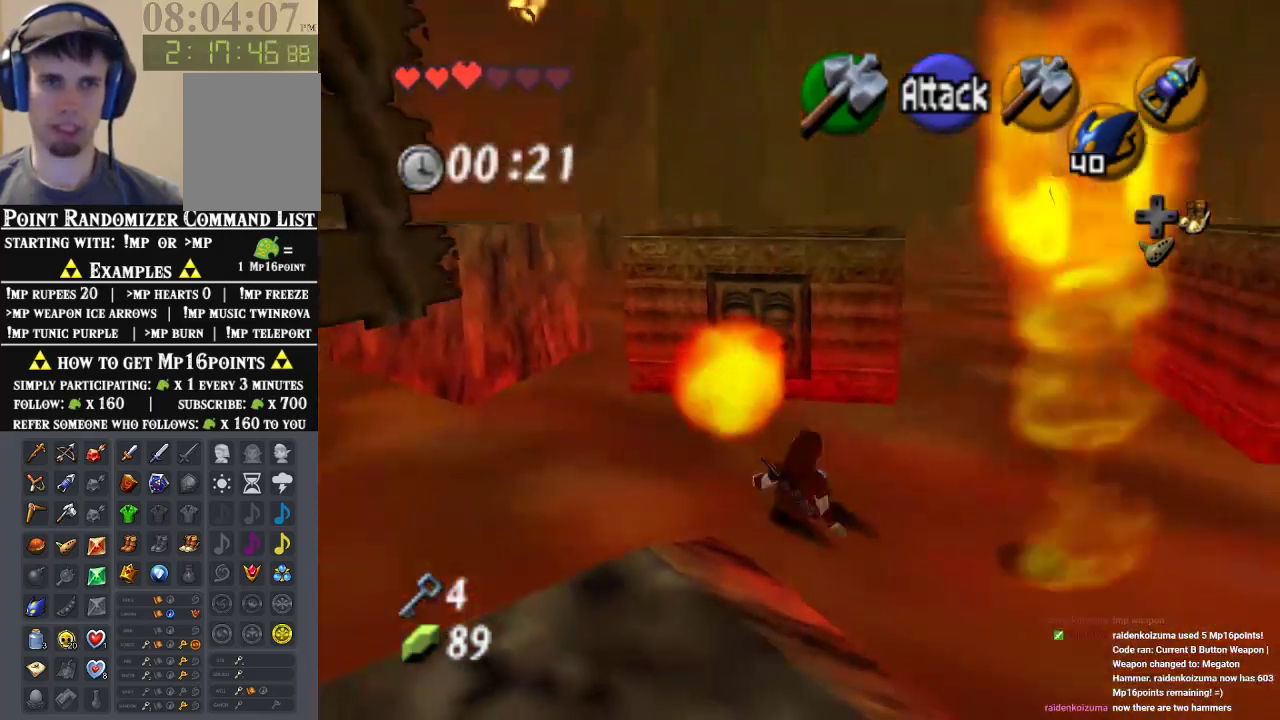
{"buttons": ["A"], "left_stick": "up-left", "events": [[433, "A", "down"]]}
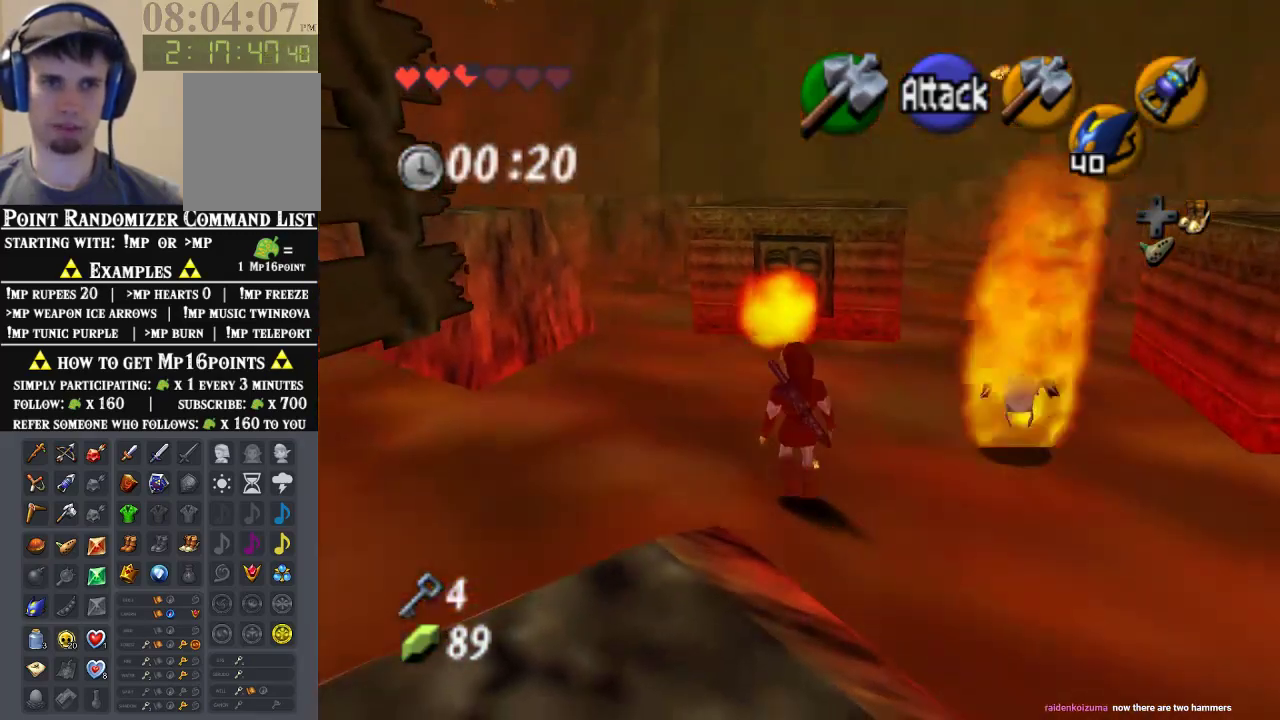
{"buttons": [], "left_stick": "up-left"}
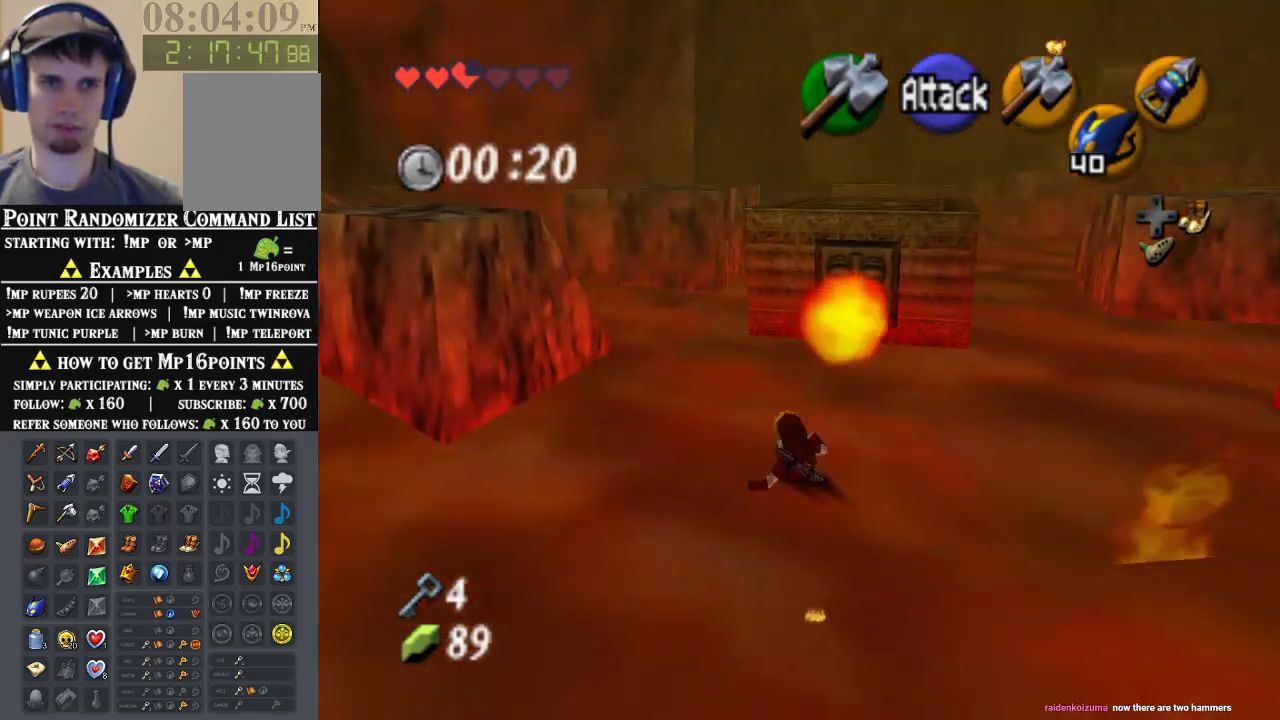
{"buttons": [], "left_stick": "up-left", "events": [[200, "A", "down"], [400, "A", "up"]]}
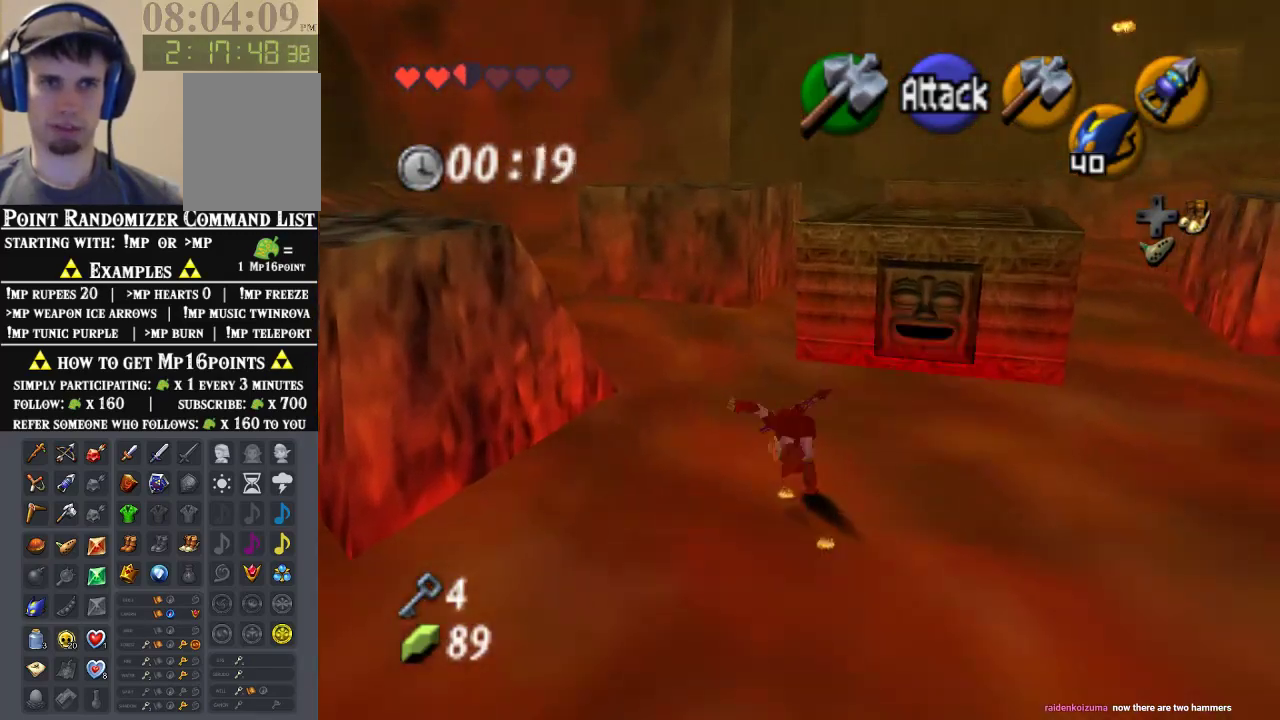
{"buttons": [], "left_stick": "up", "events": [[167, "left_stick", "up"]]}
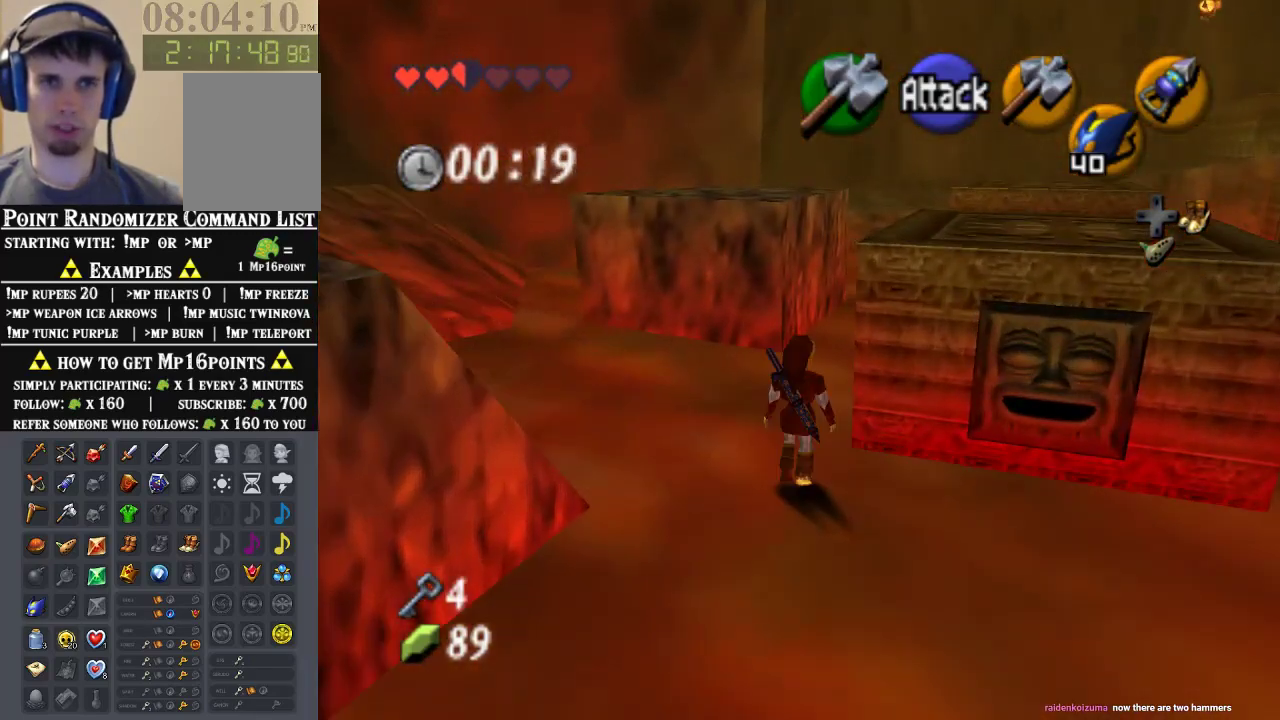
{"buttons": [], "left_stick": "up", "events": [[33, "A", "down"], [167, "A", "up"]]}
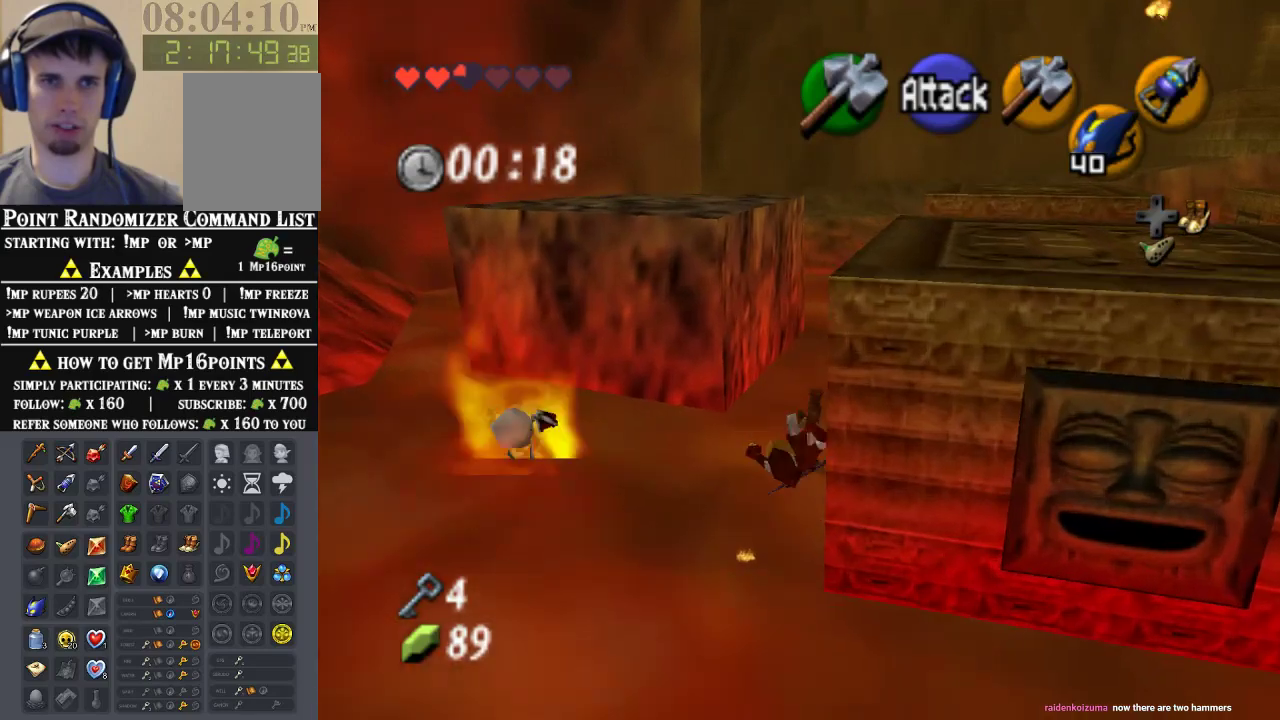
{"buttons": ["A"], "left_stick": "up", "events": [[233, "A", "down"]]}
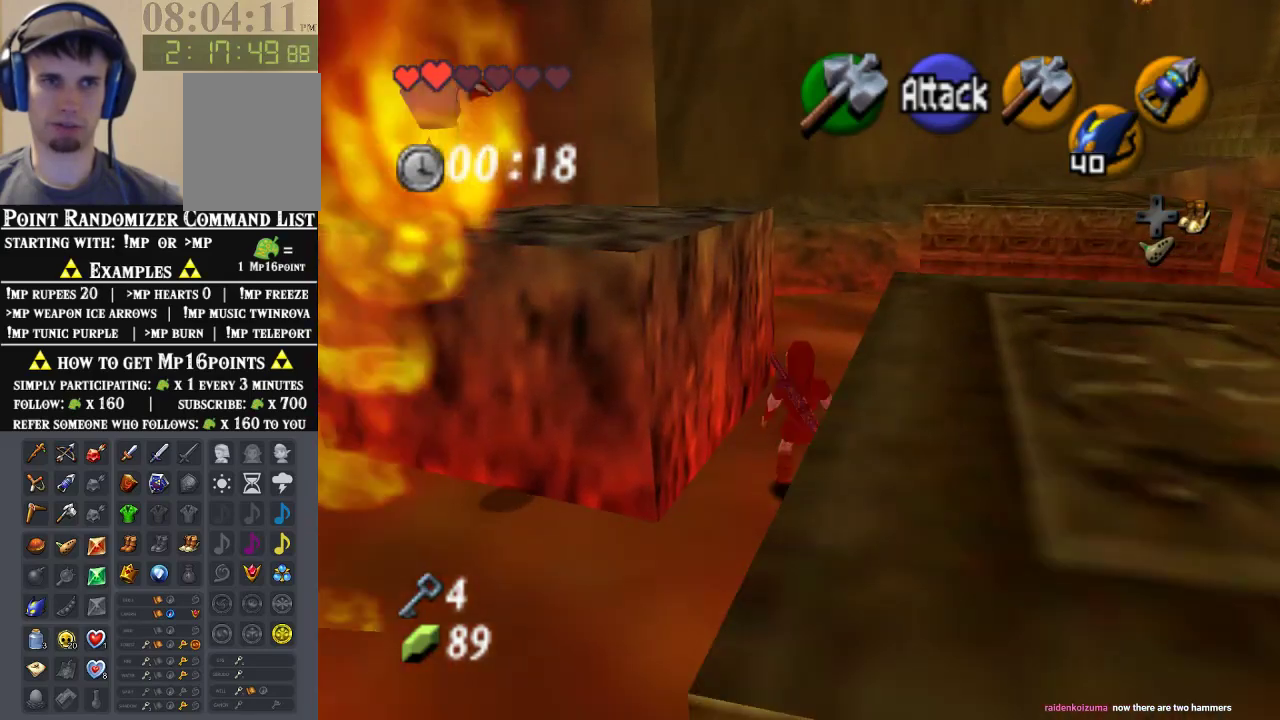
{"buttons": ["A"], "left_stick": "up", "events": [[33, "A", "up"], [467, "A", "down"]]}
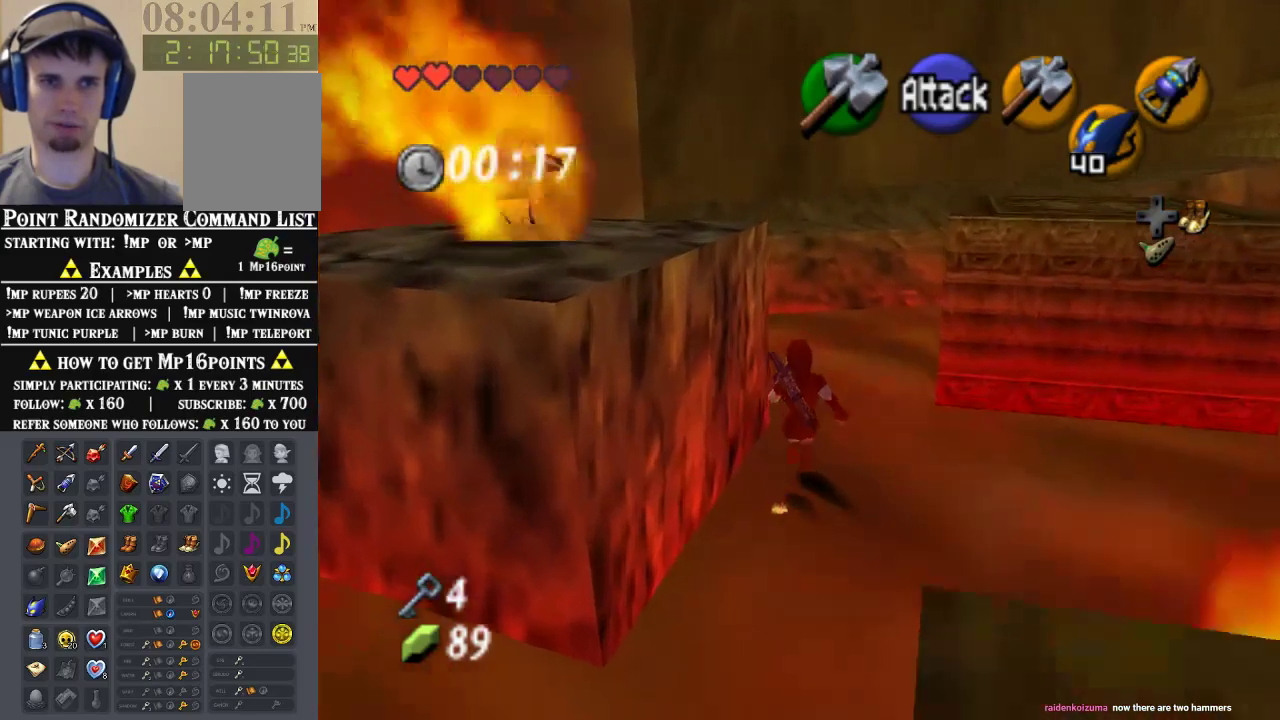
{"buttons": [], "left_stick": "up", "events": [[167, "A", "up"]]}
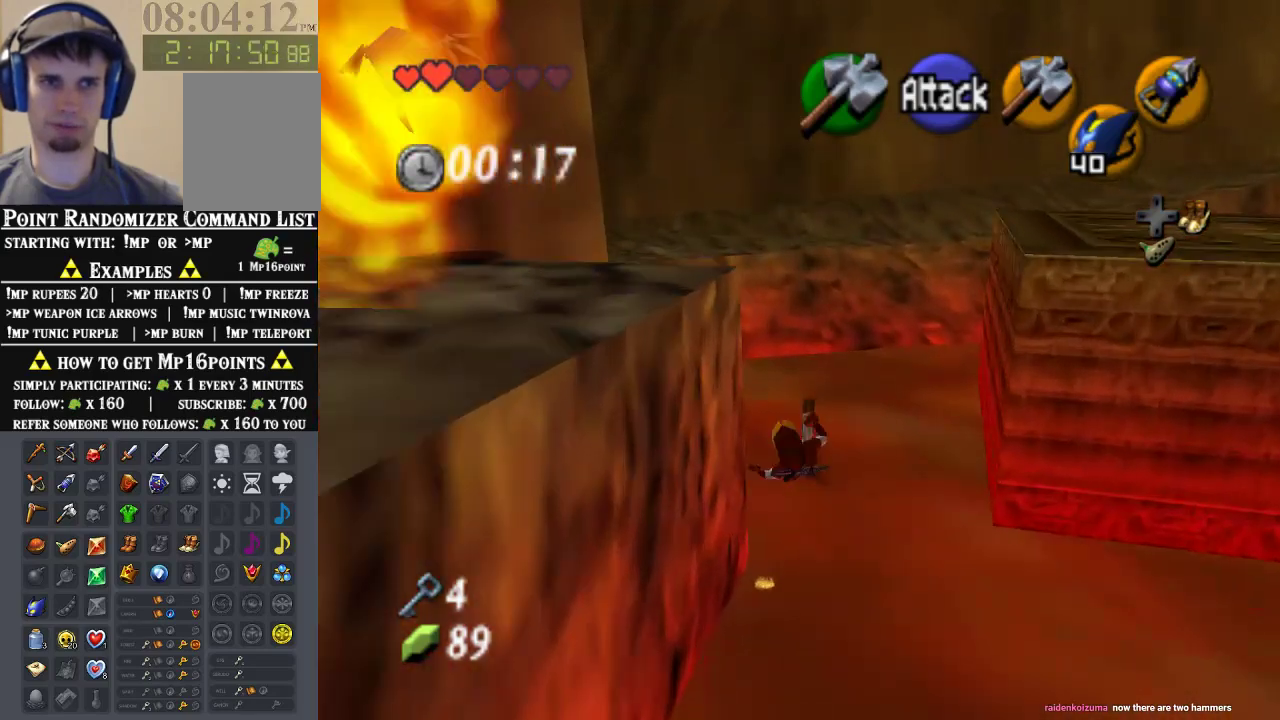
{"buttons": ["A"], "left_stick": "up", "events": [[267, "A", "down"]]}
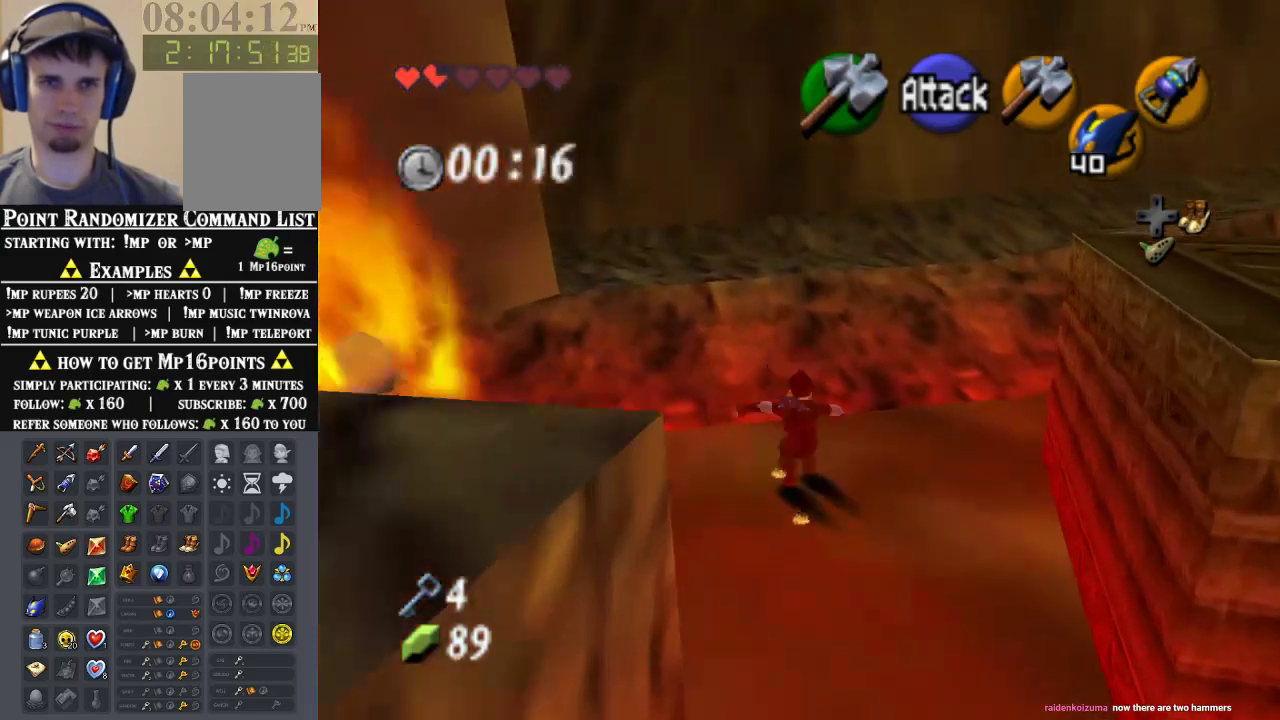
{"buttons": [], "left_stick": "up", "events": [[67, "A", "up"]]}
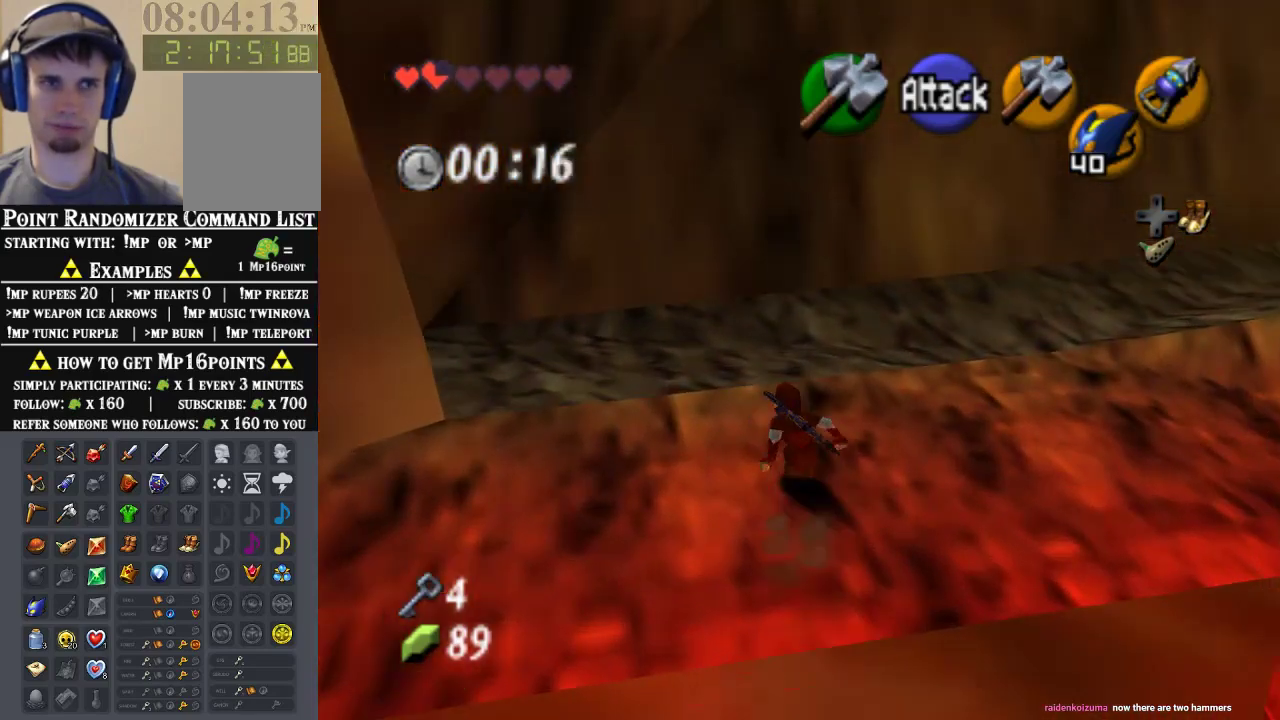
{"buttons": [], "left_stick": "up-right", "events": [[433, "left_stick", "up-right"]]}
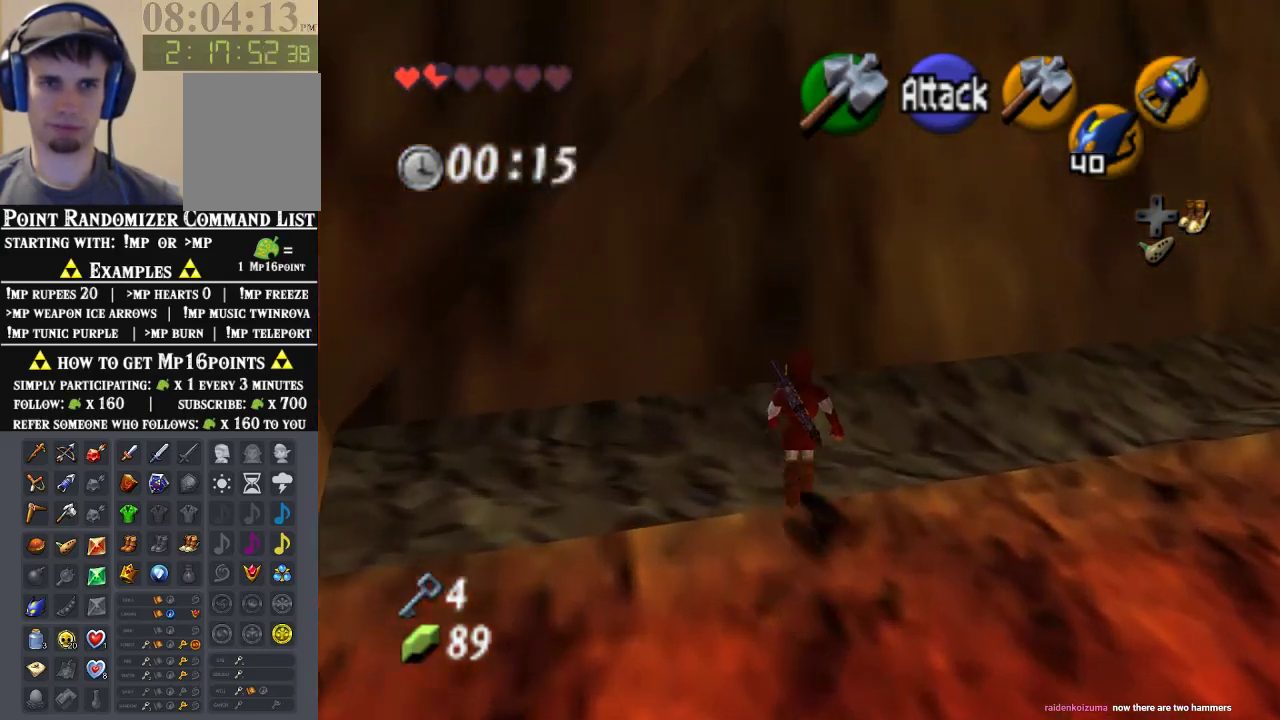
{"buttons": ["A"], "left_stick": "up-right", "events": [[467, "A", "down"]]}
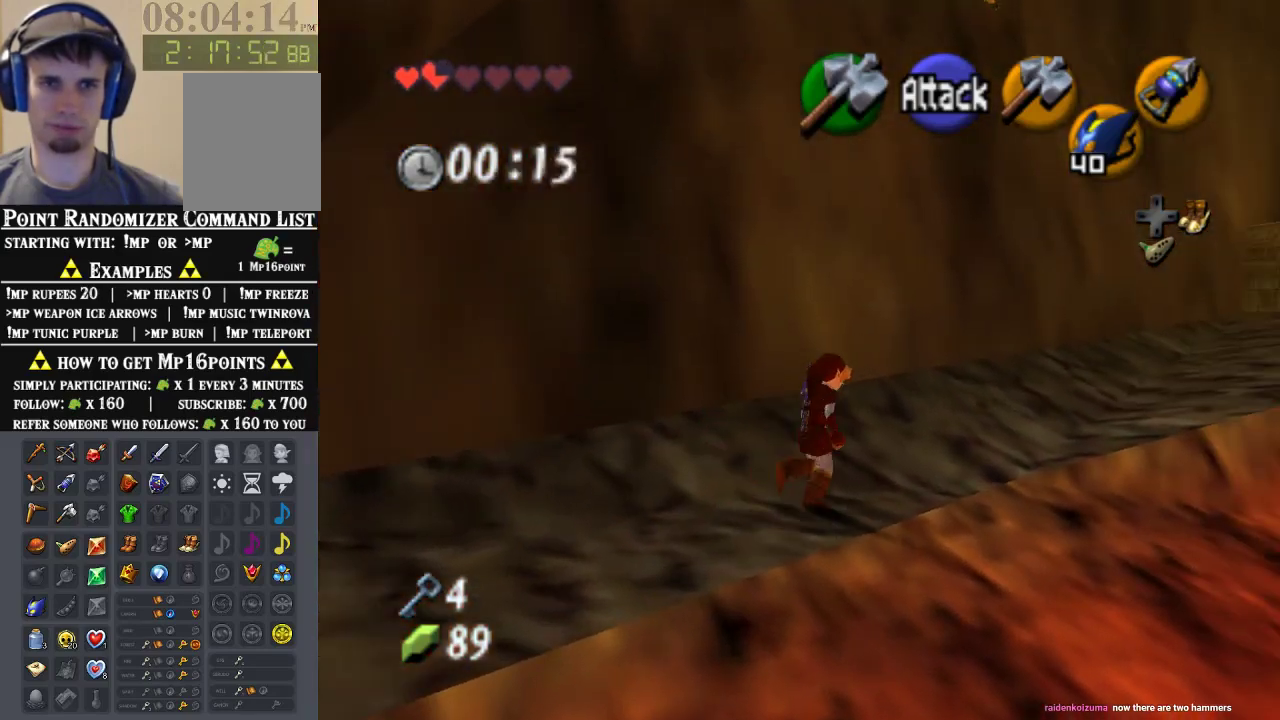
{"buttons": [], "left_stick": "up-right", "events": [[100, "Z", "down"], [133, "A", "up"], [233, "Z", "up"]]}
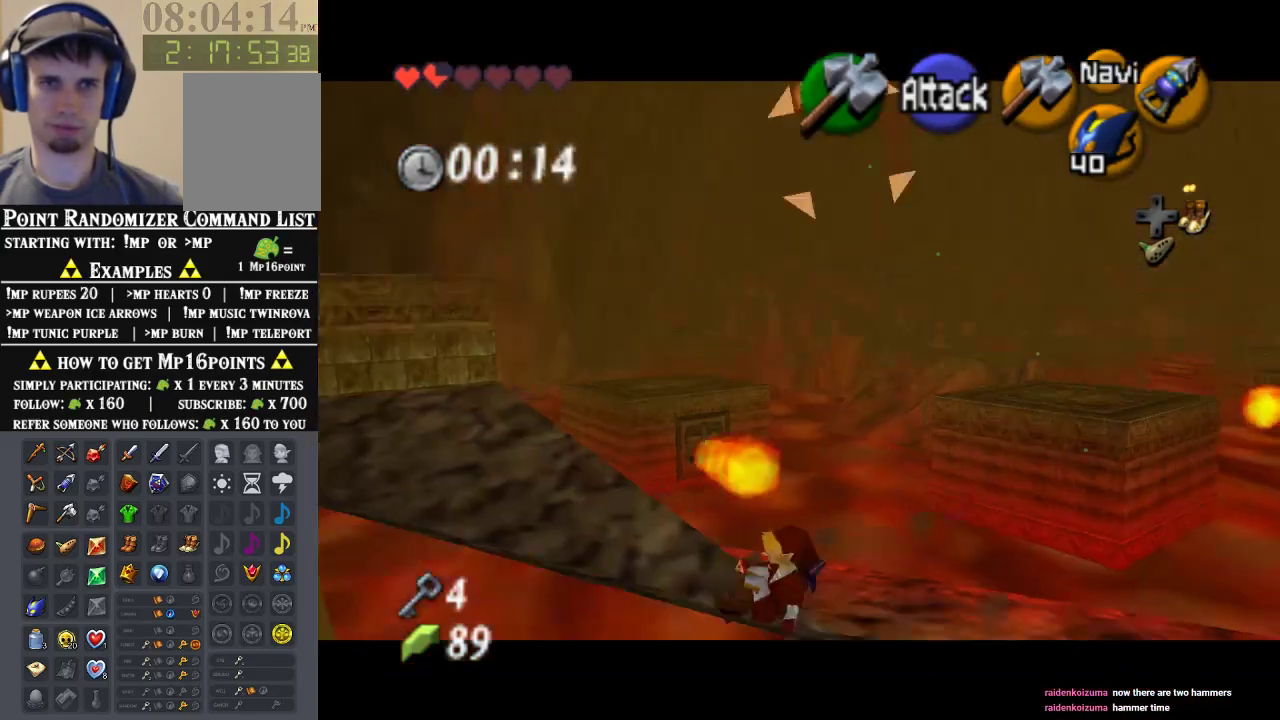
{"buttons": [], "left_stick": "up-left", "events": [[300, "left_stick", "up"], [400, "left_stick", "up-left"]]}